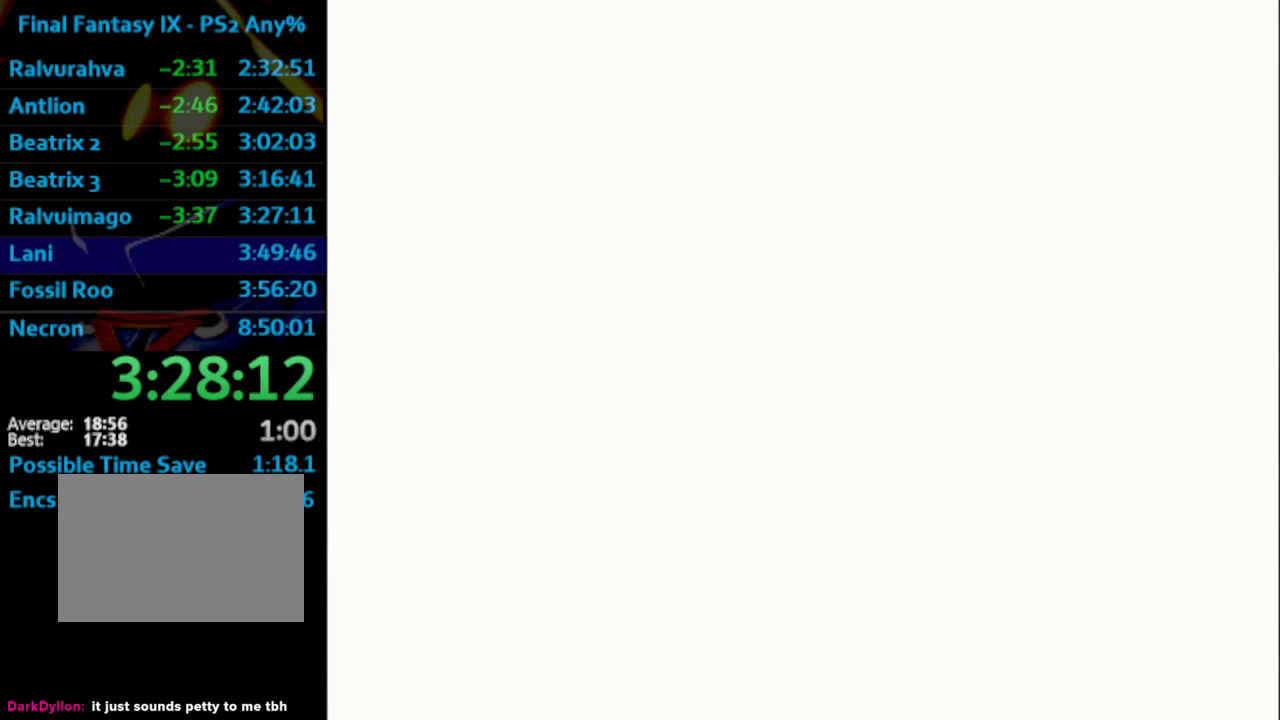
Gameplay with a controller (PlayStation layout); each line is a JSON object with the inputs held at the frame after it. "events" lists button and stick changes between this image and that frame as [ms after this image, input, new state], when the widget could be followed in between. Not read: L3 R3.
{"buttons": ["SQUARE"], "left_stick": "center", "right_stick": "center", "events": [[17, "CROSS", "down"], [133, "CROSS", "up"], [133, "SQUARE", "up"], [200, "SQUARE", "down"], [250, "CROSS", "down"], [250, "SQUARE", "up"], [267, "CROSS", "up"], [333, "SQUARE", "down"], [433, "SQUARE", "up"], [483, "SQUARE", "down"]]}
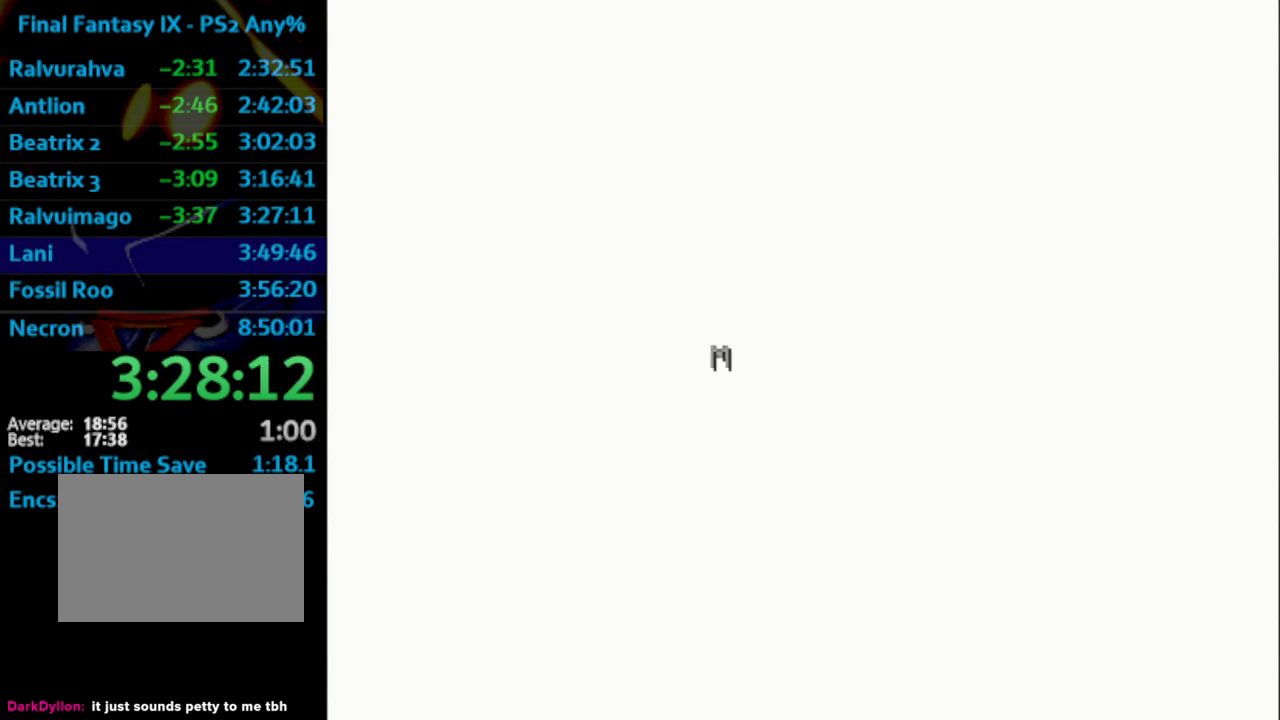
{"buttons": ["CROSS"], "left_stick": "center", "right_stick": "center", "events": [[33, "SQUARE", "up"], [117, "CROSS", "down"], [200, "CROSS", "up"], [200, "SQUARE", "down"], [267, "SQUARE", "up"], [350, "CROSS", "down"], [433, "CROSS", "up"], [433, "SQUARE", "down"], [467, "SQUARE", "up"], [483, "CROSS", "down"]]}
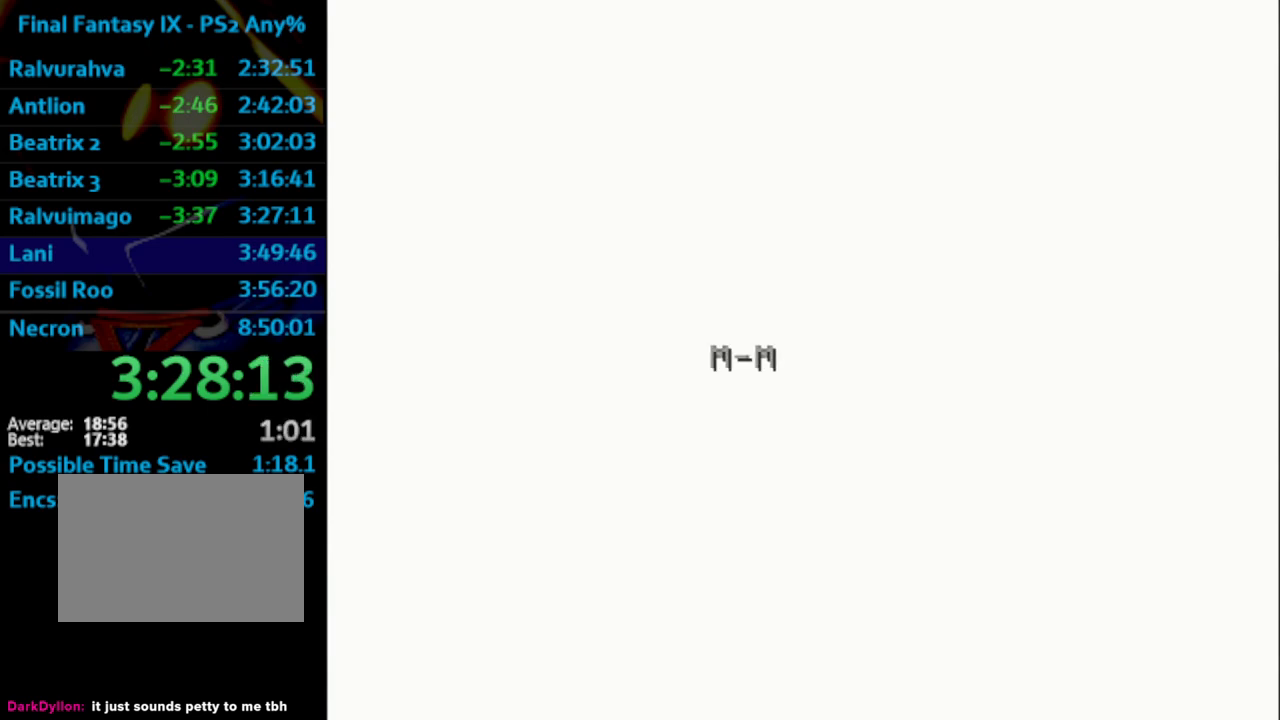
{"buttons": [], "left_stick": "center", "right_stick": "center", "events": [[17, "CROSS", "up"], [33, "SQUARE", "down"], [133, "SQUARE", "up"], [200, "SQUARE", "down"], [233, "CROSS", "down"], [233, "SQUARE", "up"], [333, "CROSS", "up"], [367, "CROSS", "down"], [400, "CROSS", "up"], [417, "SQUARE", "down"], [483, "CROSS", "down"], [483, "SQUARE", "up"], [500, "CROSS", "up"]]}
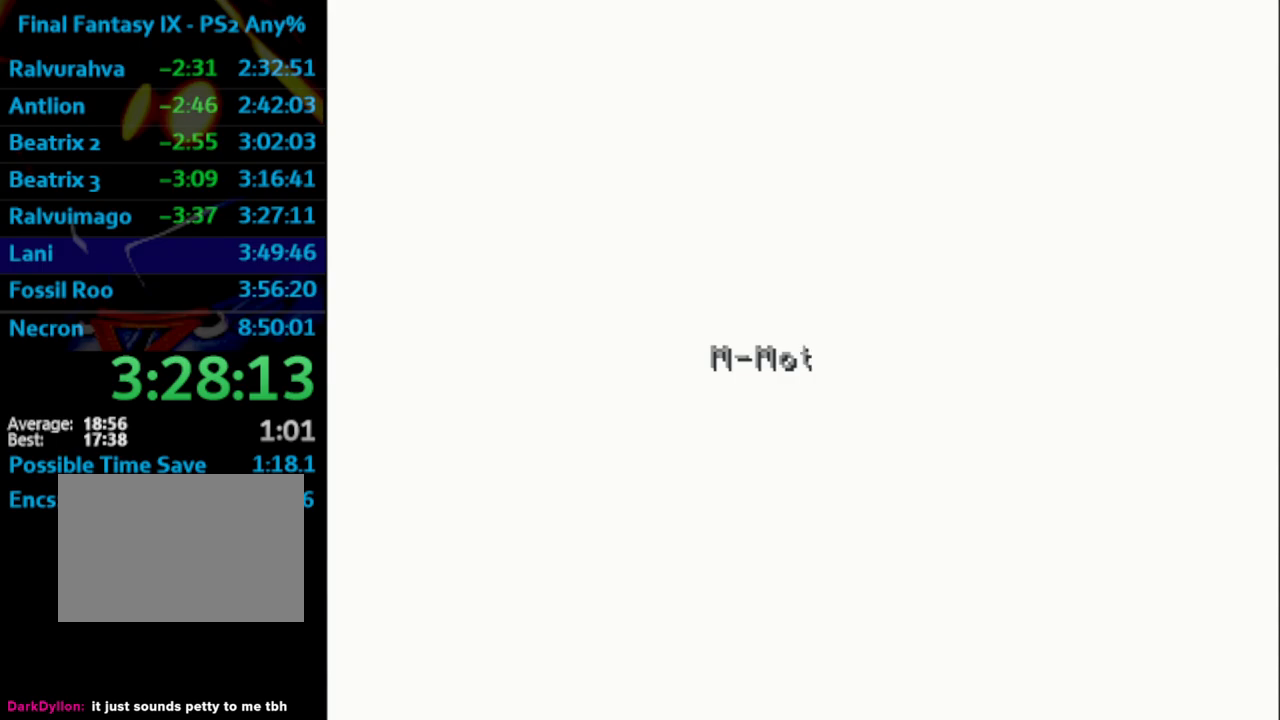
{"buttons": [], "left_stick": "center", "right_stick": "center", "events": [[33, "SQUARE", "down"], [83, "CROSS", "down"], [83, "SQUARE", "up"], [150, "CROSS", "up"], [300, "SQUARE", "down"], [367, "SQUARE", "up"], [467, "CROSS", "down"], [483, "CROSS", "up"]]}
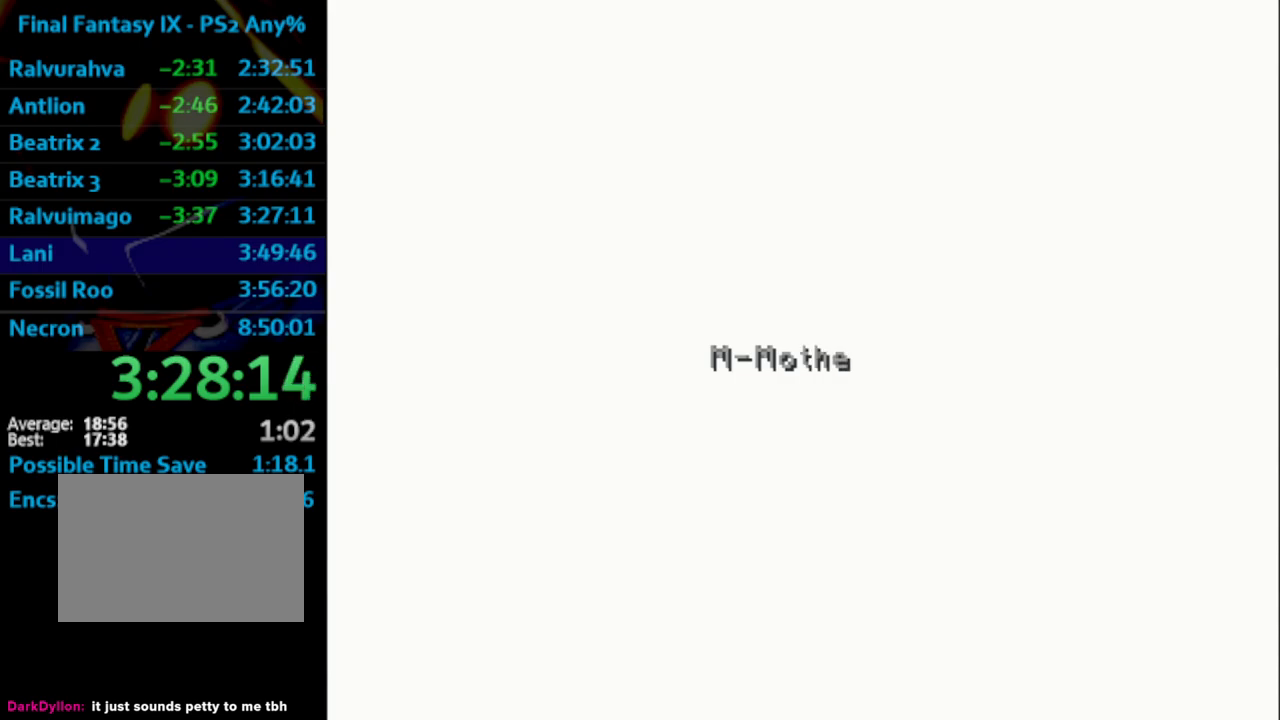
{"buttons": [], "left_stick": "center", "right_stick": "center", "events": [[33, "SQUARE", "down"], [100, "CROSS", "down"], [117, "SQUARE", "up"], [150, "CROSS", "up"], [183, "SQUARE", "down"], [233, "SQUARE", "up"], [317, "SQUARE", "down"], [367, "SQUARE", "up"], [433, "SQUARE", "down"], [483, "SQUARE", "up"]]}
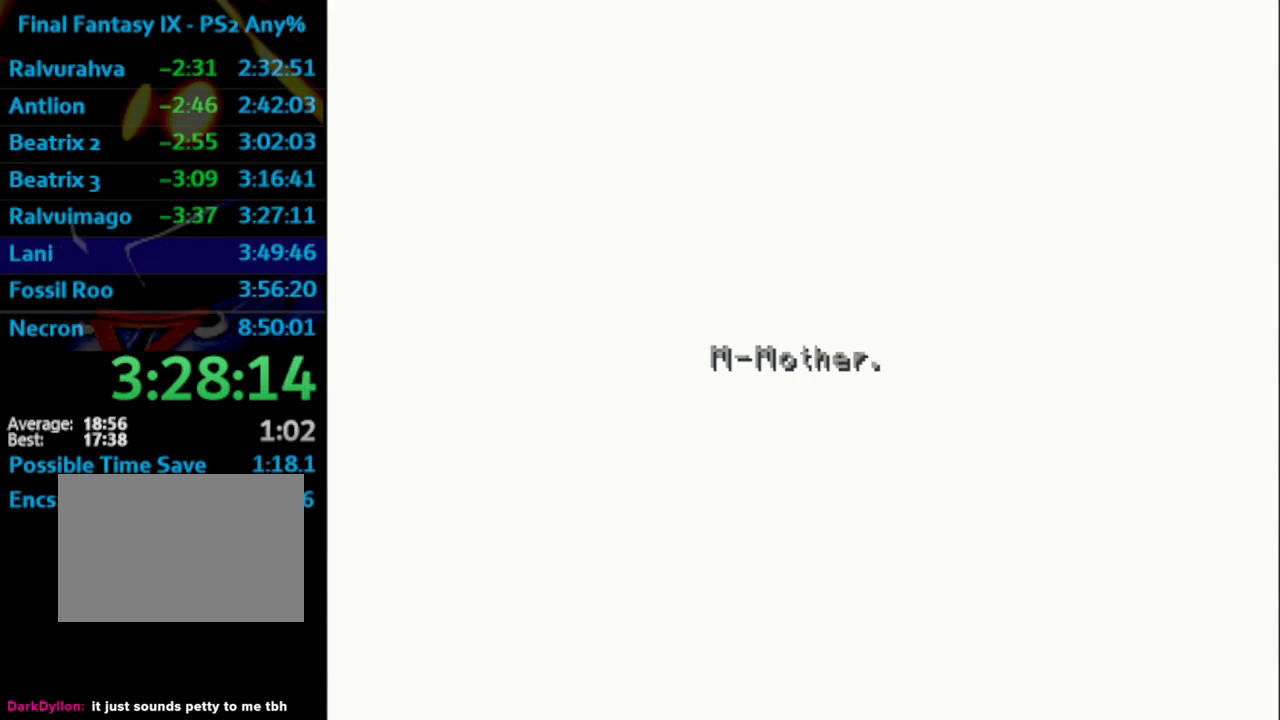
{"buttons": ["CROSS", "SQUARE"], "left_stick": "center", "right_stick": "center", "events": [[100, "CROSS", "down"], [117, "CROSS", "up"], [183, "CROSS", "down"], [283, "CROSS", "up"], [383, "CROSS", "down"], [450, "SQUARE", "down"]]}
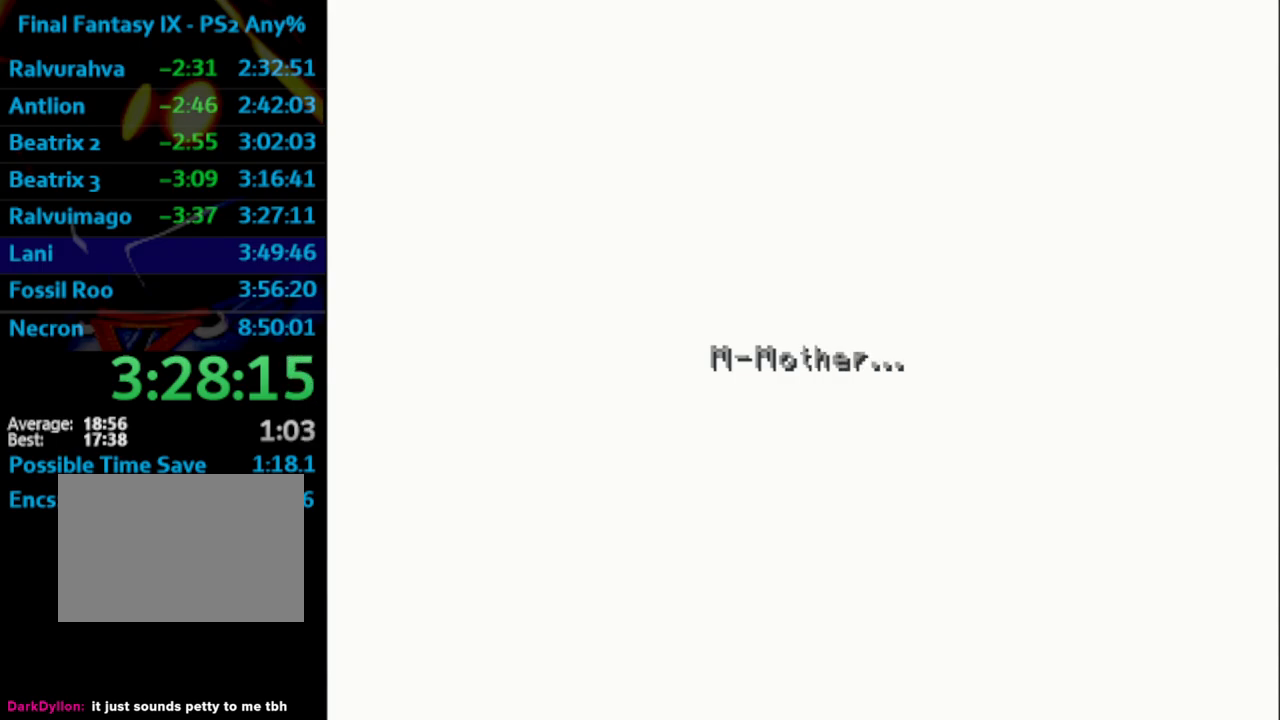
{"buttons": ["CROSS"], "left_stick": "center", "right_stick": "center", "events": [[100, "CROSS", "up"], [100, "SQUARE", "up"], [217, "SQUARE", "down"], [333, "CROSS", "down"], [367, "SQUARE", "up"], [383, "CROSS", "up"], [433, "SQUARE", "down"], [467, "CROSS", "down"], [467, "SQUARE", "up"]]}
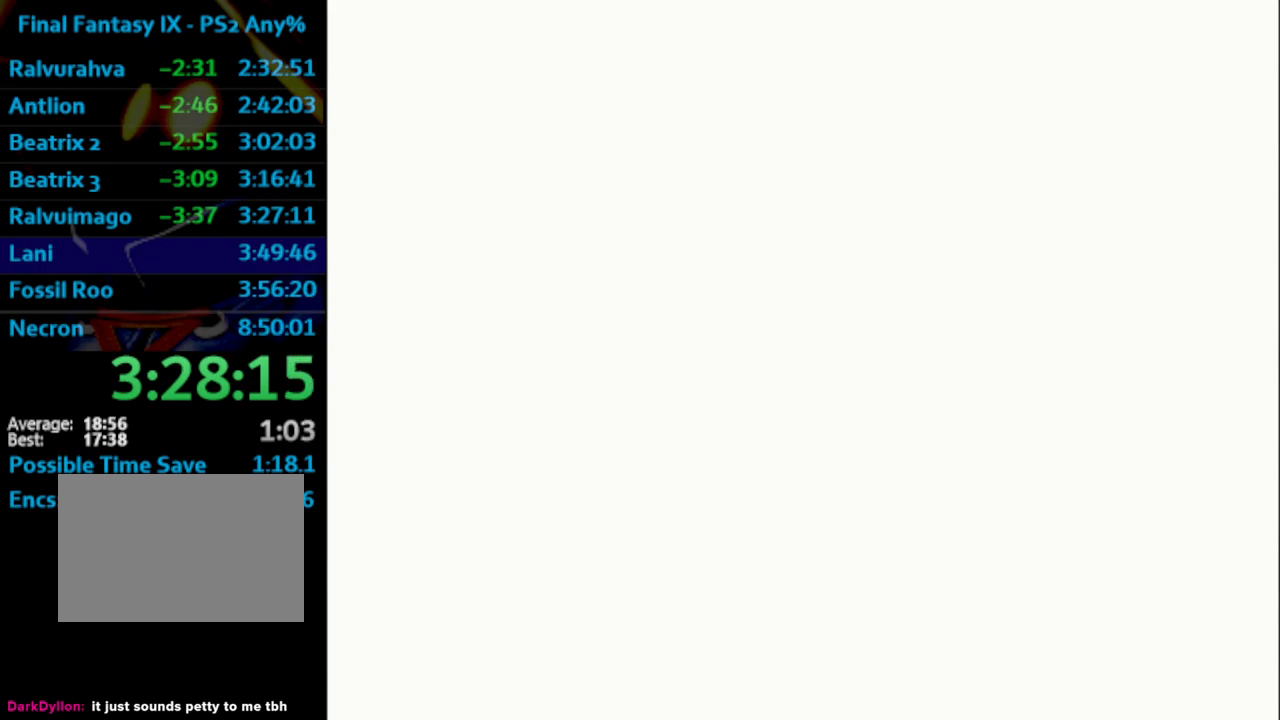
{"buttons": [], "left_stick": "center", "right_stick": "center", "events": [[17, "CROSS", "up"], [50, "SQUARE", "down"], [133, "CROSS", "down"], [133, "SQUARE", "up"], [150, "CROSS", "up"], [200, "CROSS", "down"], [267, "CROSS", "up"], [300, "SQUARE", "down"], [367, "CROSS", "down"], [367, "SQUARE", "up"], [400, "CROSS", "up"]]}
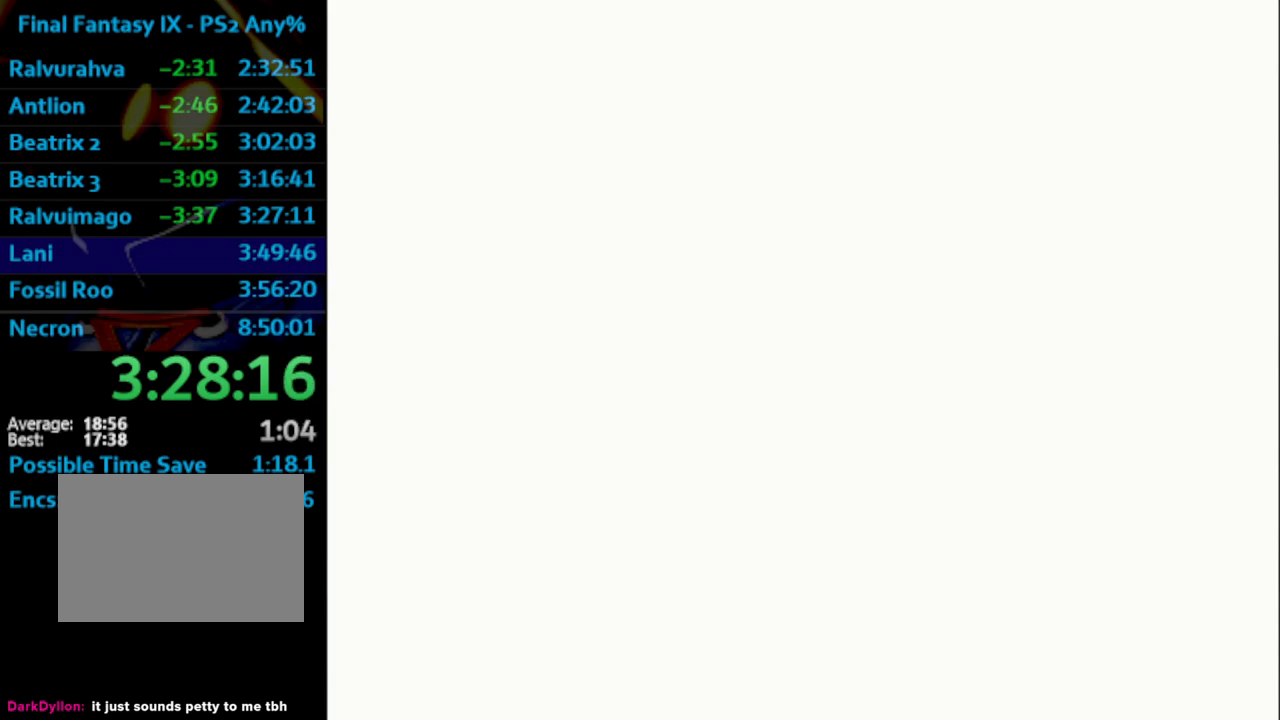
{"buttons": [], "left_stick": "center", "right_stick": "center", "events": [[50, "SQUARE", "down"], [83, "CROSS", "down"], [117, "SQUARE", "up"], [150, "CROSS", "up"], [183, "CROSS", "down"], [267, "CROSS", "up"], [383, "SQUARE", "down"], [417, "CROSS", "down"], [433, "SQUARE", "up"], [450, "CROSS", "up"]]}
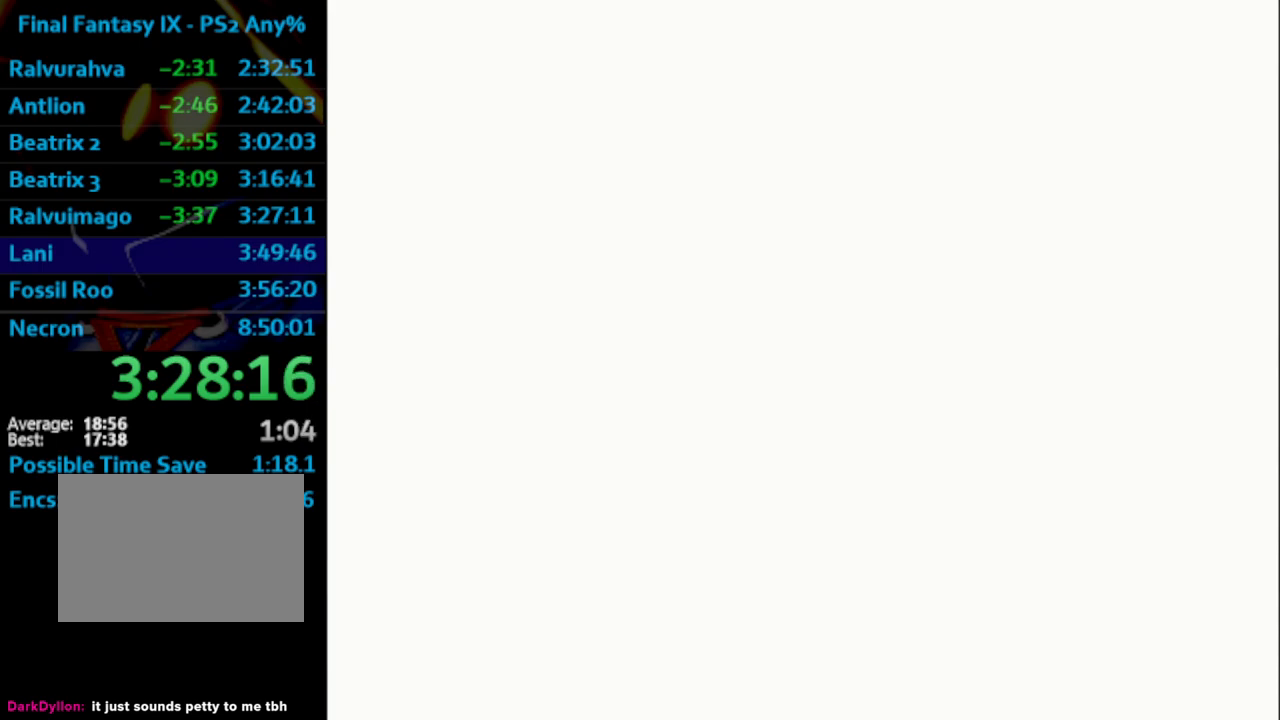
{"buttons": [], "left_stick": "center", "right_stick": "center", "events": [[50, "CROSS", "down"], [100, "CROSS", "up"], [133, "SQUARE", "down"], [167, "CROSS", "down"], [183, "SQUARE", "up"], [200, "CROSS", "up"], [300, "CROSS", "down"], [333, "CROSS", "up"], [400, "CROSS", "down"], [400, "SQUARE", "down"], [450, "SQUARE", "up"], [500, "CROSS", "up"]]}
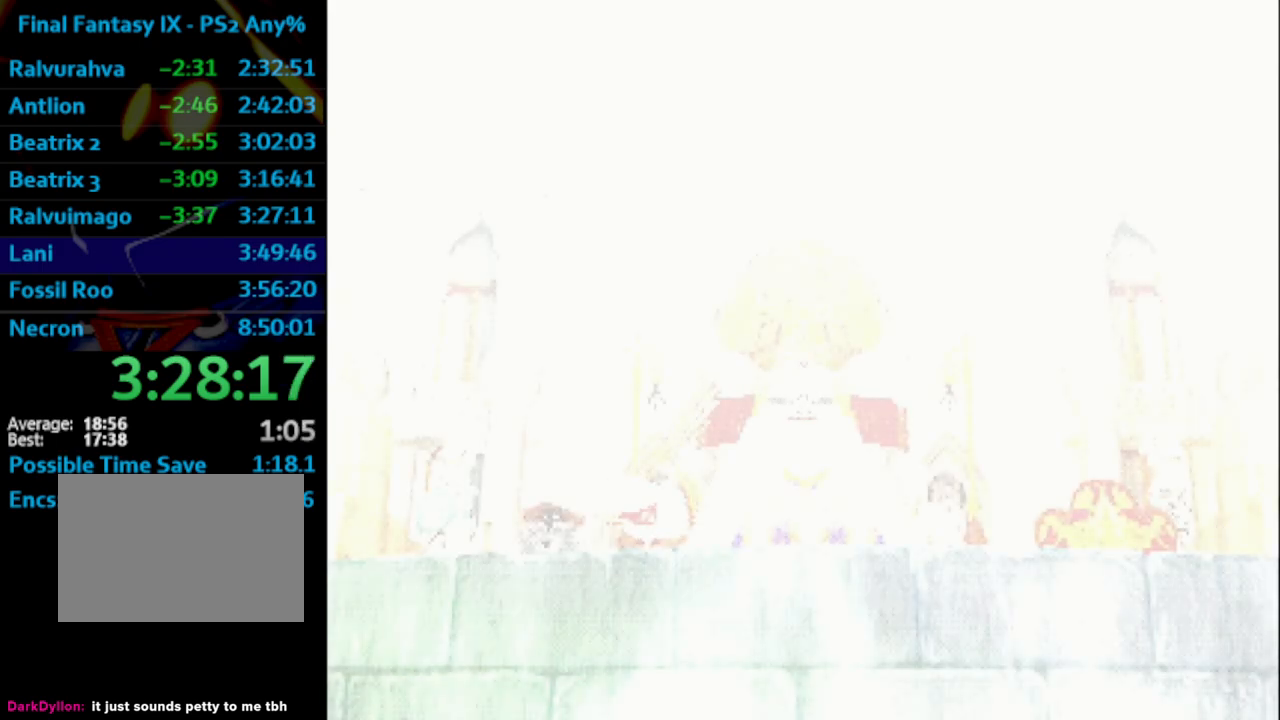
{"buttons": [], "left_stick": "center", "right_stick": "center", "events": [[17, "CROSS", "down"], [83, "CROSS", "up"], [117, "SQUARE", "down"], [183, "CROSS", "down"], [183, "SQUARE", "up"], [217, "CROSS", "up"], [300, "CROSS", "down"], [350, "CROSS", "up"]]}
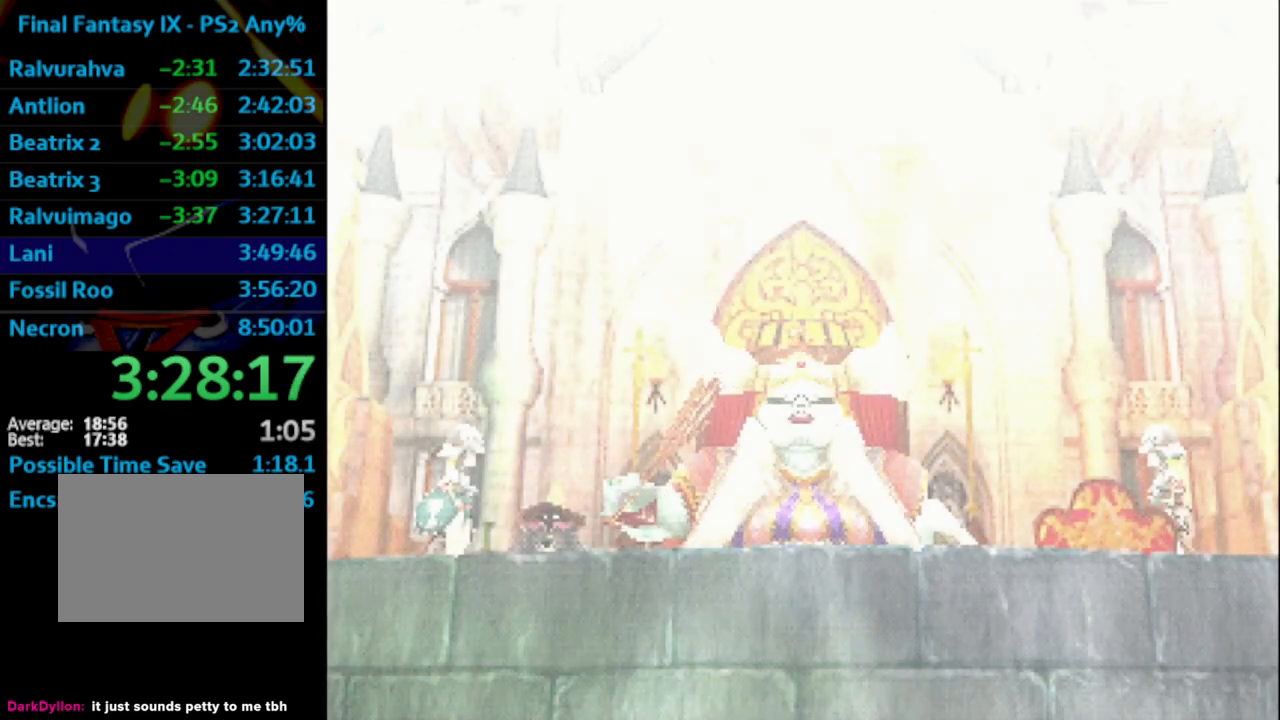
{"buttons": [], "left_stick": "center", "right_stick": "center", "events": [[17, "CROSS", "down"], [67, "CROSS", "up"], [267, "CROSS", "down"], [317, "CROSS", "up"], [350, "SQUARE", "down"], [383, "SQUARE", "up"]]}
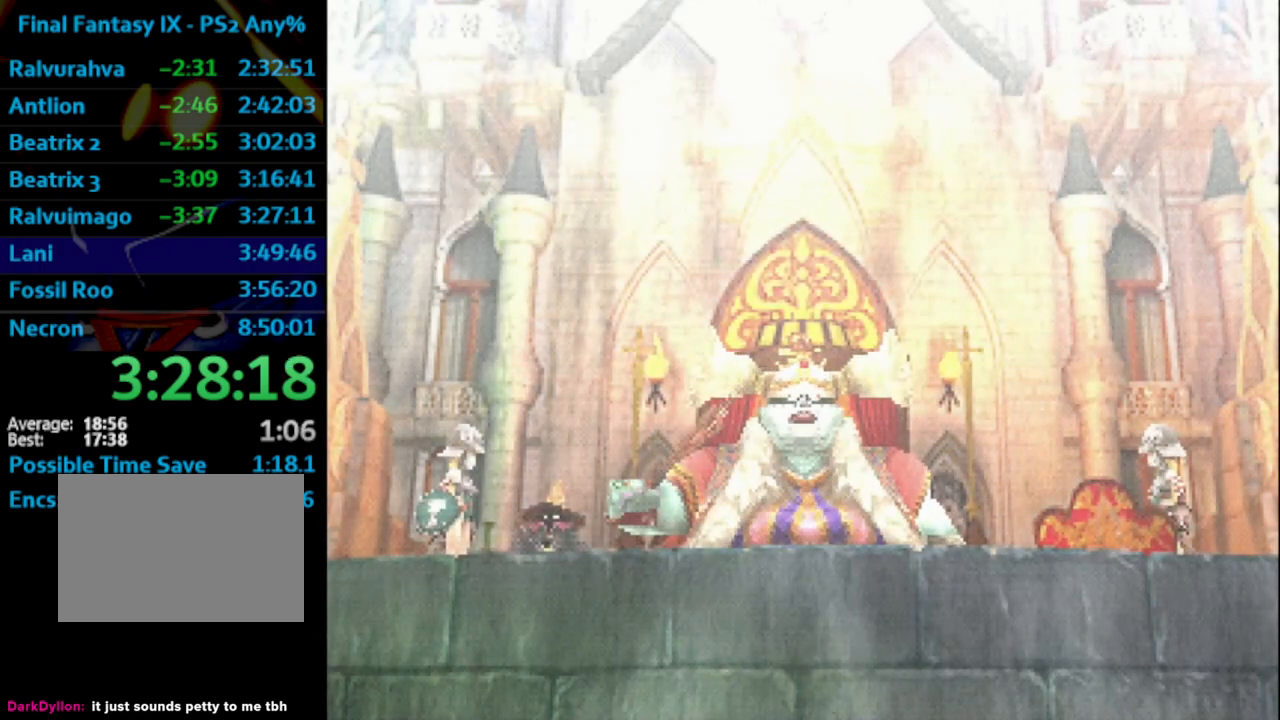
{"buttons": [], "left_stick": "center", "right_stick": "center", "events": [[17, "CROSS", "down"], [33, "CROSS", "up"], [67, "SQUARE", "down"], [133, "SQUARE", "up"], [333, "SQUARE", "down"], [383, "CROSS", "down"], [383, "SQUARE", "up"], [467, "CROSS", "up"]]}
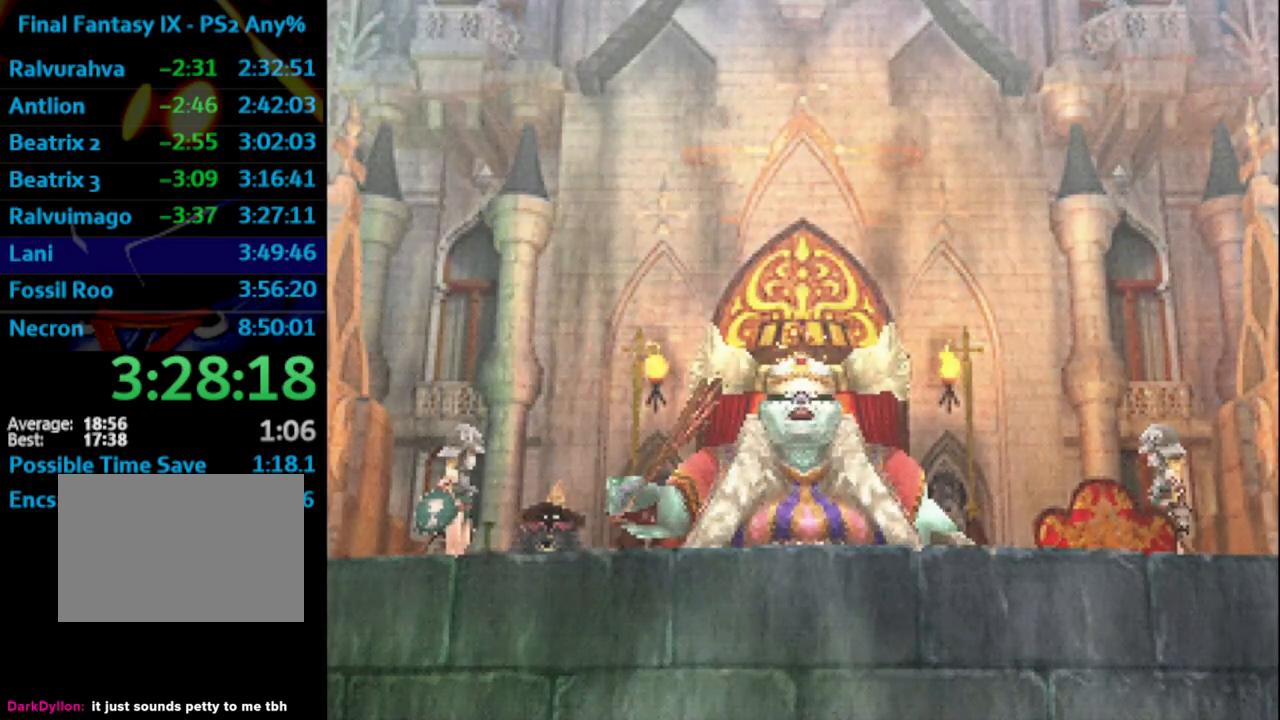
{"buttons": [], "left_stick": "center", "right_stick": "center", "events": [[150, "SQUARE", "down"], [167, "CROSS", "down"], [167, "SQUARE", "up"], [233, "CROSS", "up"], [400, "SQUARE", "down"], [417, "CROSS", "down"], [417, "SQUARE", "up"], [483, "CROSS", "up"]]}
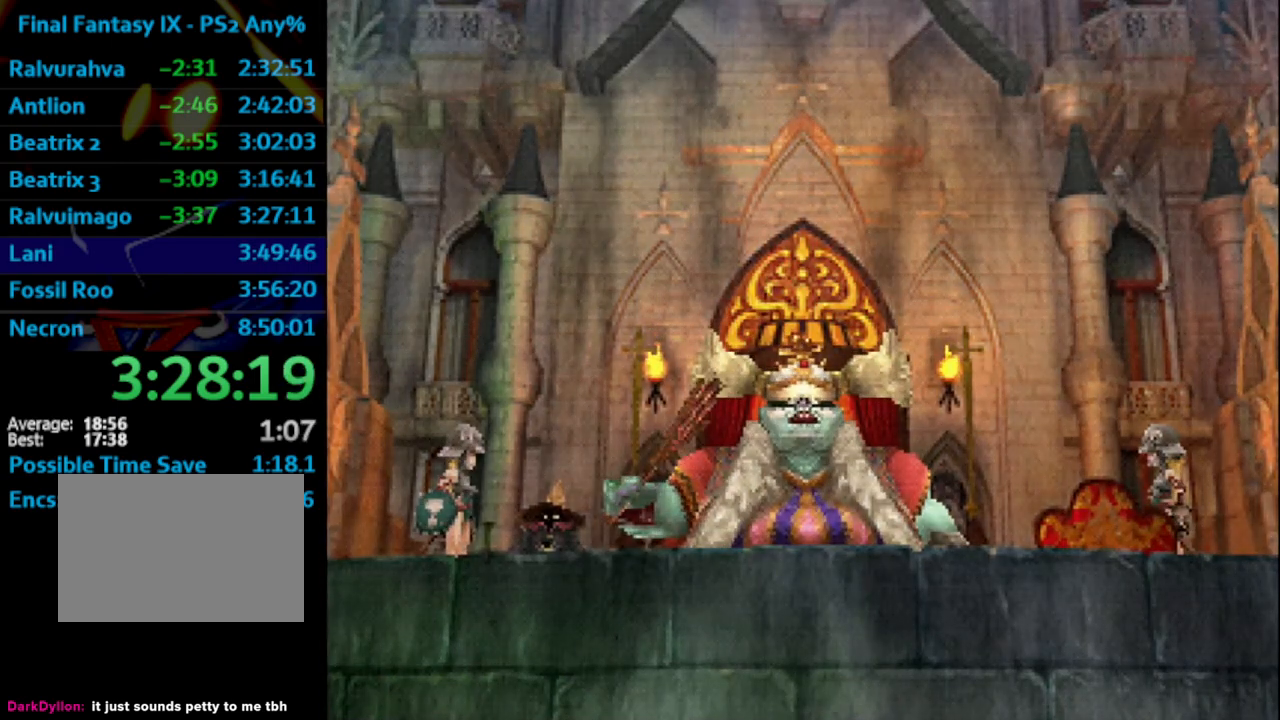
{"buttons": [], "left_stick": "center", "right_stick": "center", "events": [[150, "SQUARE", "down"], [217, "SQUARE", "up"], [250, "CROSS", "down"], [267, "CROSS", "up"], [400, "SQUARE", "down"], [450, "CROSS", "down"], [467, "SQUARE", "up"], [500, "CROSS", "up"]]}
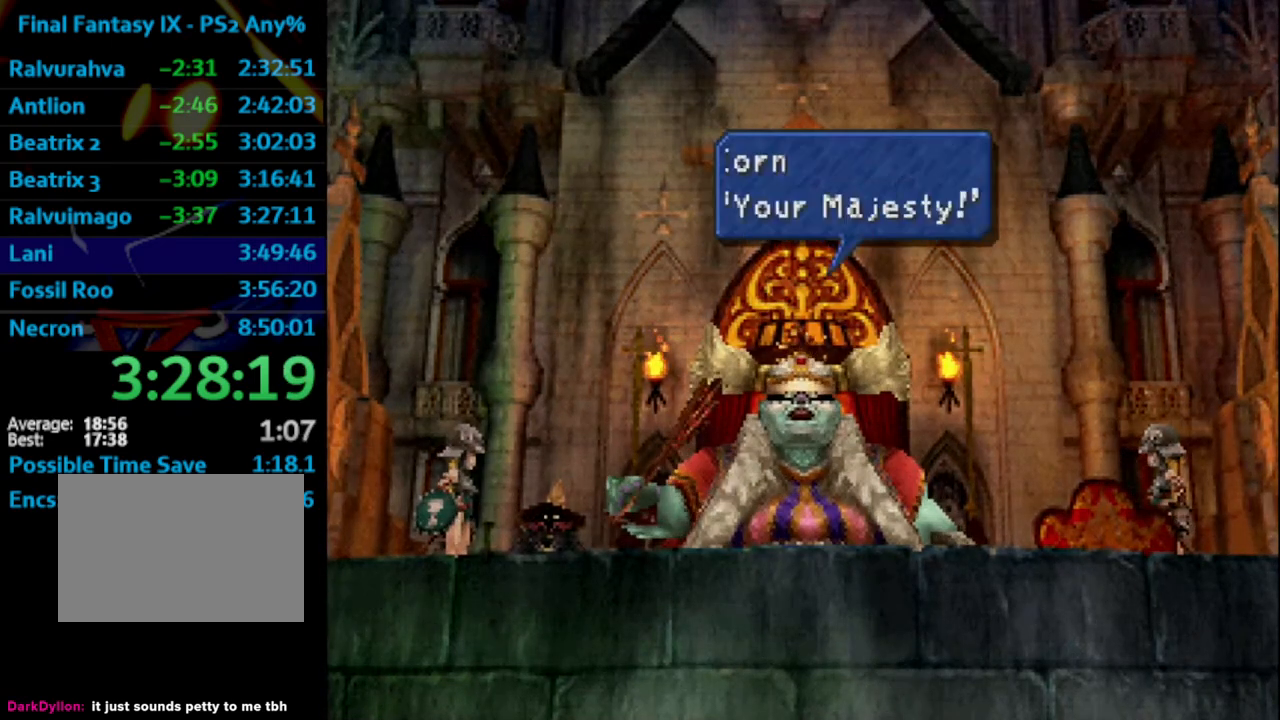
{"buttons": [], "left_stick": "center", "right_stick": "center", "events": [[17, "SQUARE", "down"], [50, "SQUARE", "up"], [167, "SQUARE", "down"], [200, "CROSS", "down"], [200, "SQUARE", "up"], [217, "CROSS", "up"], [233, "SQUARE", "down"], [283, "CROSS", "down"], [283, "SQUARE", "up"], [333, "CROSS", "up"], [367, "SQUARE", "down"], [433, "SQUARE", "up"], [450, "CROSS", "down"], [467, "CROSS", "up"]]}
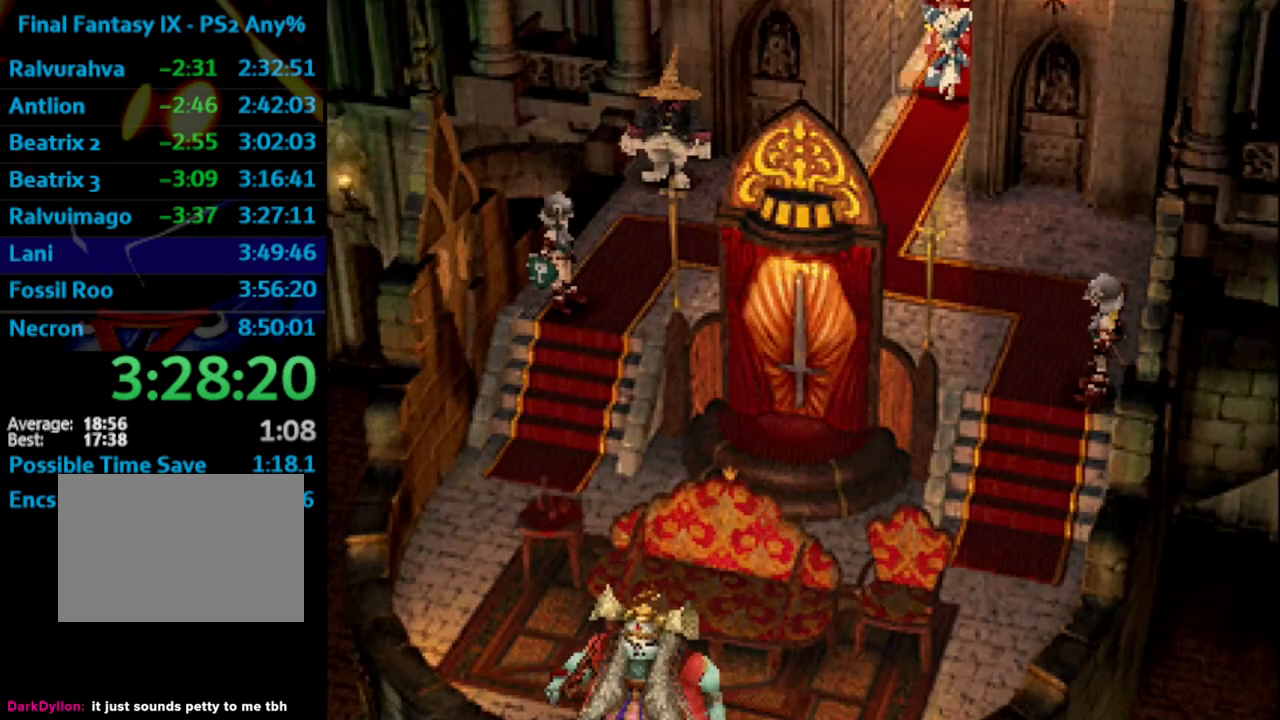
{"buttons": ["CROSS"], "left_stick": "center", "right_stick": "center", "events": [[17, "SQUARE", "down"], [83, "CROSS", "down"], [83, "SQUARE", "up"], [133, "CROSS", "up"], [283, "CROSS", "down"], [350, "CROSS", "up"], [350, "SQUARE", "down"], [417, "SQUARE", "up"], [483, "CROSS", "down"]]}
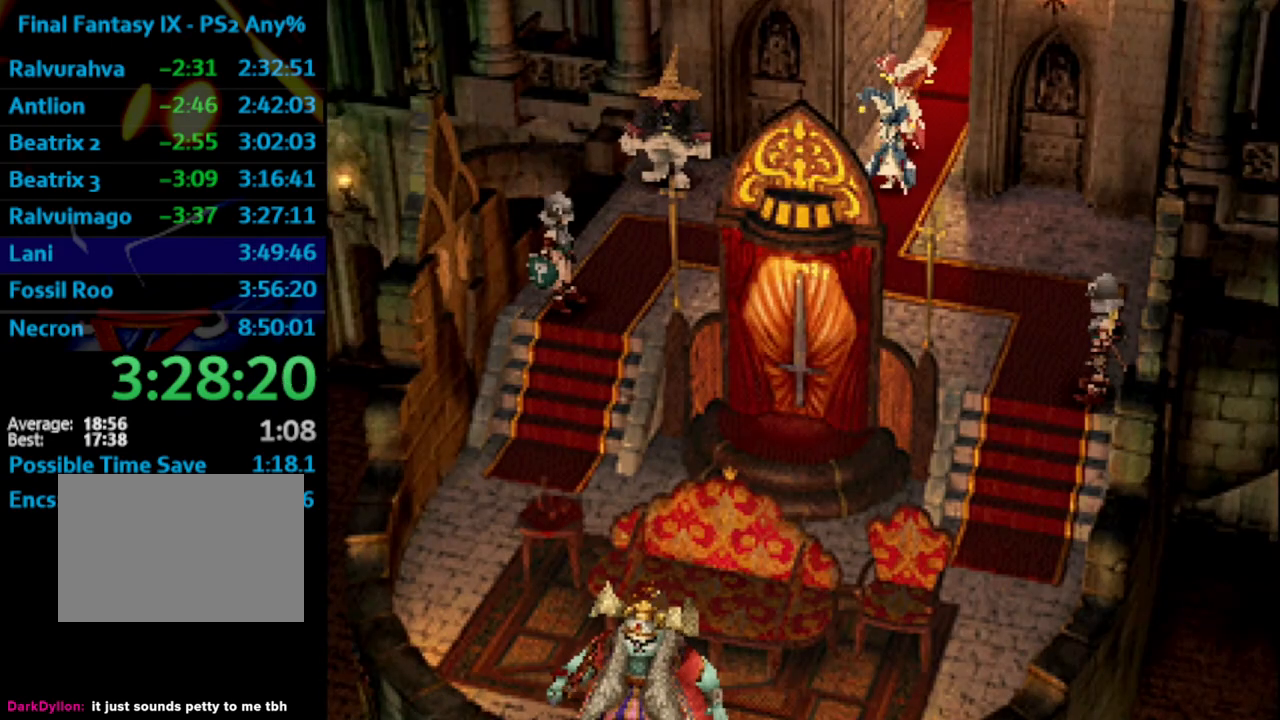
{"buttons": ["SQUARE"], "left_stick": "center", "right_stick": "center", "events": [[50, "CROSS", "up"], [50, "SQUARE", "down"], [133, "CROSS", "down"], [133, "SQUARE", "up"], [200, "CROSS", "up"], [333, "SQUARE", "down"], [350, "CROSS", "down"], [350, "SQUARE", "up"], [433, "CROSS", "up"], [433, "SQUARE", "down"]]}
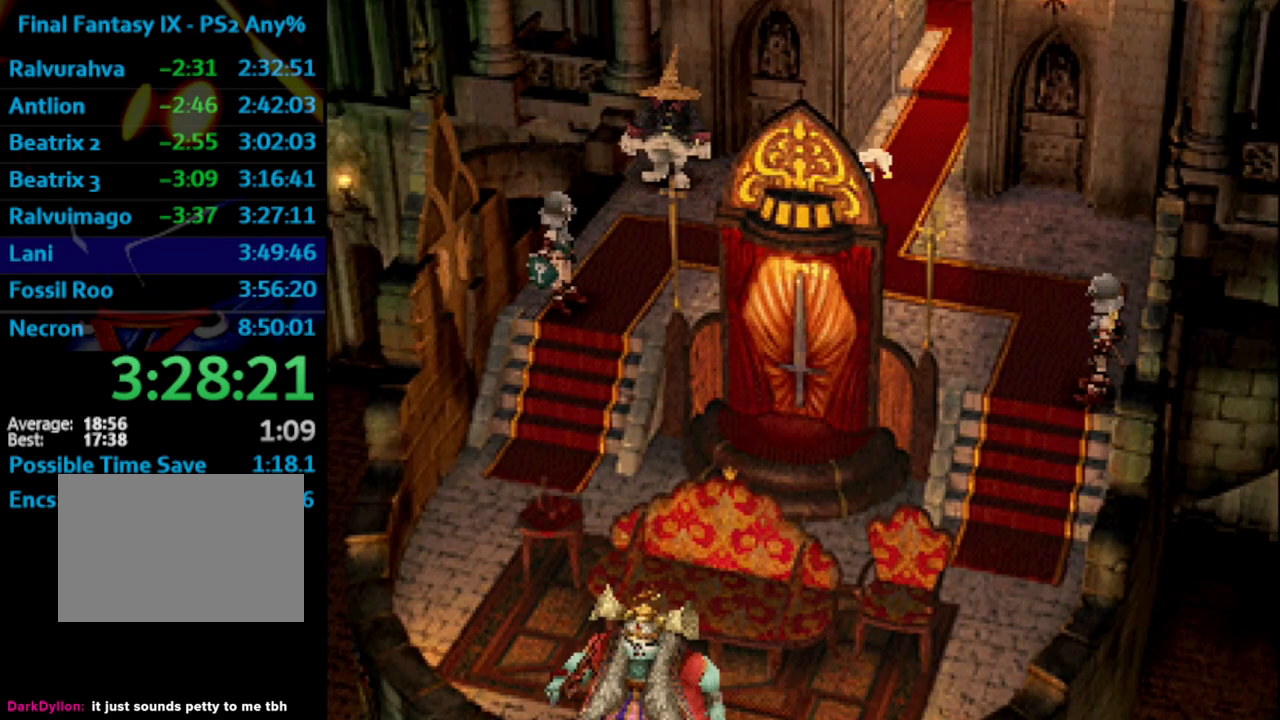
{"buttons": [], "left_stick": "center", "right_stick": "center", "events": [[17, "CROSS", "down"], [17, "SQUARE", "up"], [67, "CROSS", "up"], [117, "SQUARE", "down"], [150, "SQUARE", "up"], [200, "SQUARE", "down"], [267, "CROSS", "down"], [267, "SQUARE", "up"], [333, "CROSS", "up"]]}
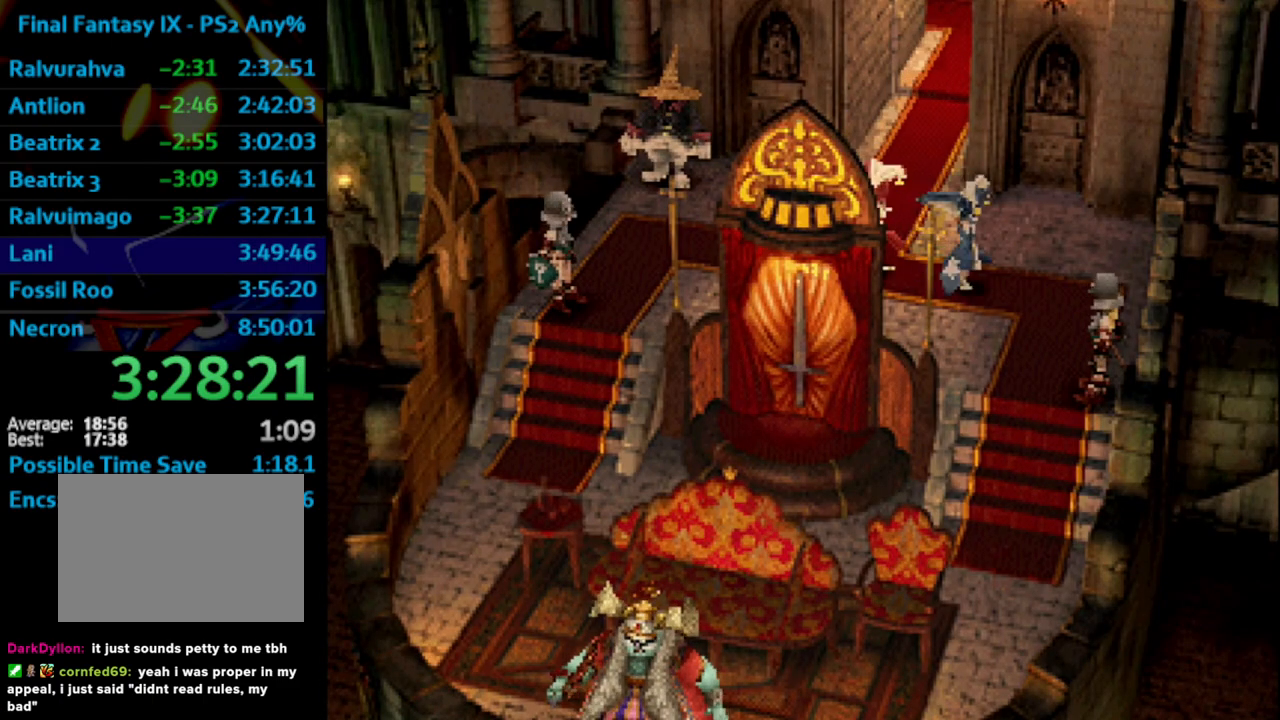
{"buttons": [], "left_stick": "center", "right_stick": "center", "events": [[50, "CROSS", "down"], [67, "CROSS", "up"], [117, "SQUARE", "down"], [150, "SQUARE", "up"], [217, "SQUARE", "down"], [233, "CROSS", "down"], [283, "CROSS", "up"], [283, "SQUARE", "up"], [317, "SQUARE", "down"], [383, "SQUARE", "up"]]}
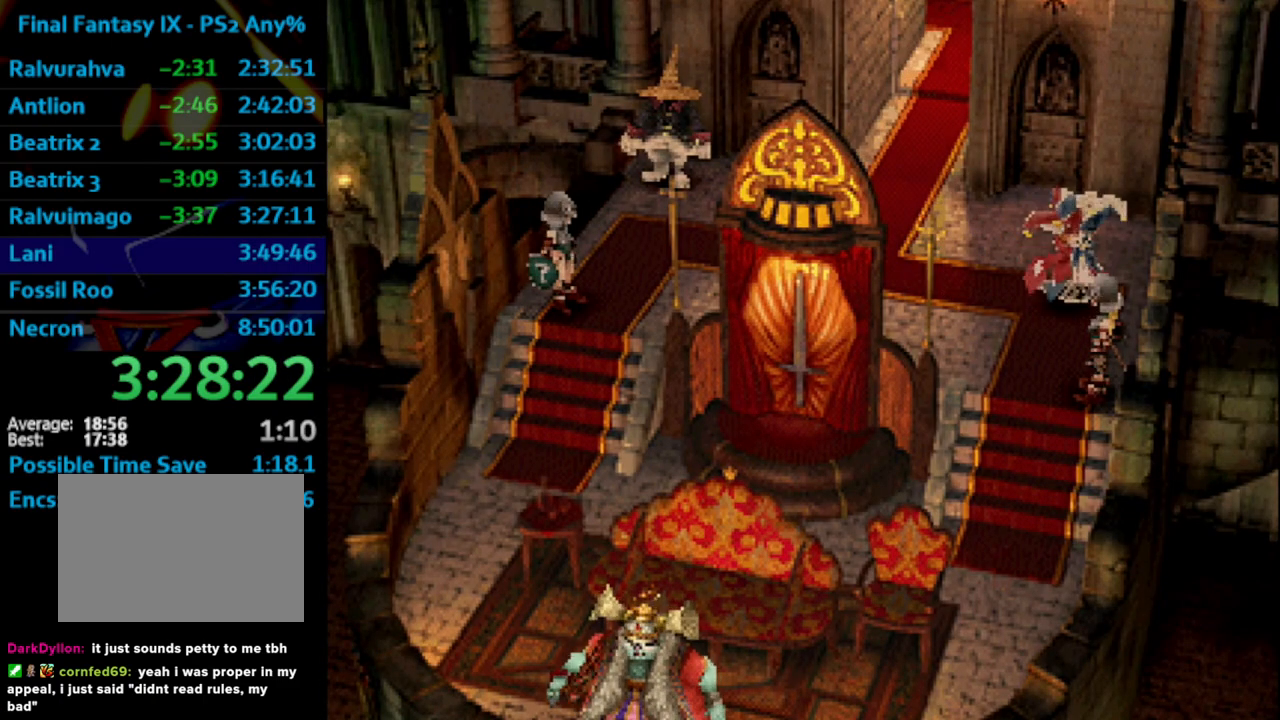
{"buttons": [], "left_stick": "center", "right_stick": "center", "events": [[100, "SQUARE", "down"], [150, "SQUARE", "up"], [217, "SQUARE", "down"], [250, "CROSS", "down"], [300, "CROSS", "up"], [350, "SQUARE", "up"], [400, "SQUARE", "down"], [467, "CROSS", "down"], [467, "SQUARE", "up"], [483, "CROSS", "up"]]}
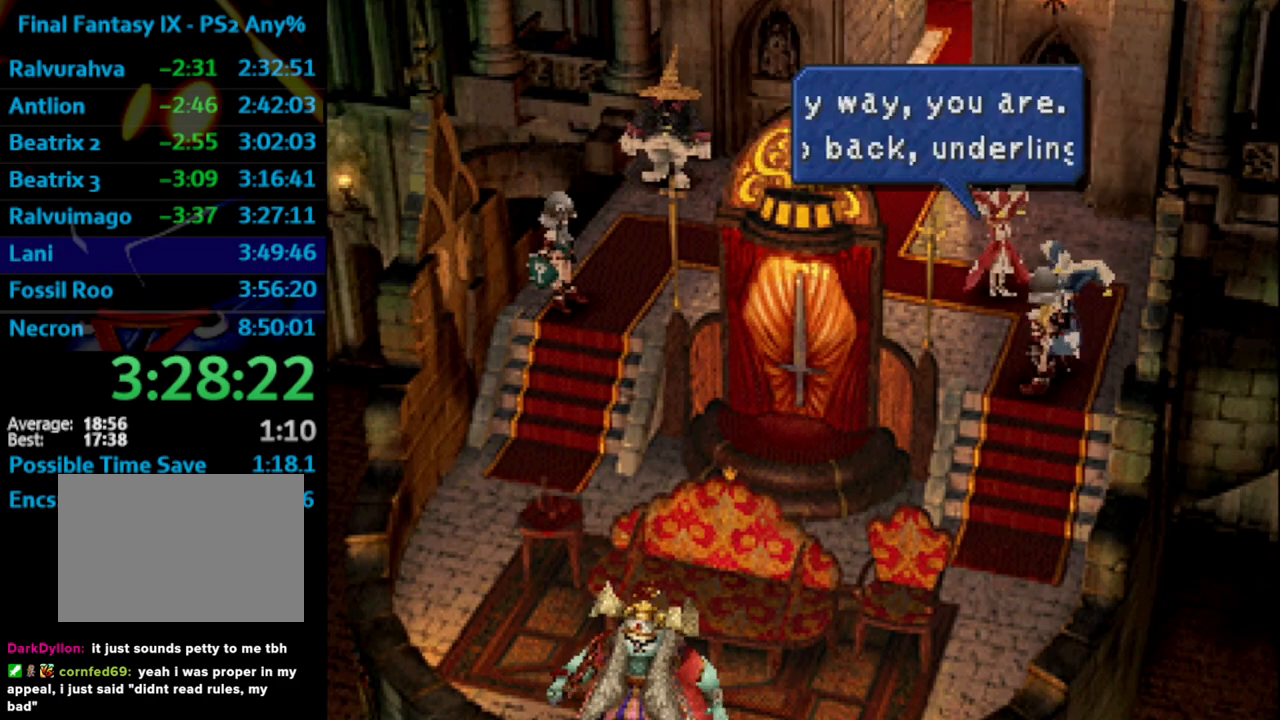
{"buttons": [], "left_stick": "center", "right_stick": "center", "events": [[17, "SQUARE", "down"], [100, "CROSS", "down"], [117, "CROSS", "up"], [167, "CROSS", "down"], [183, "SQUARE", "up"], [217, "CROSS", "up"], [367, "SQUARE", "down"], [400, "CROSS", "down"], [450, "SQUARE", "up"], [483, "CROSS", "up"]]}
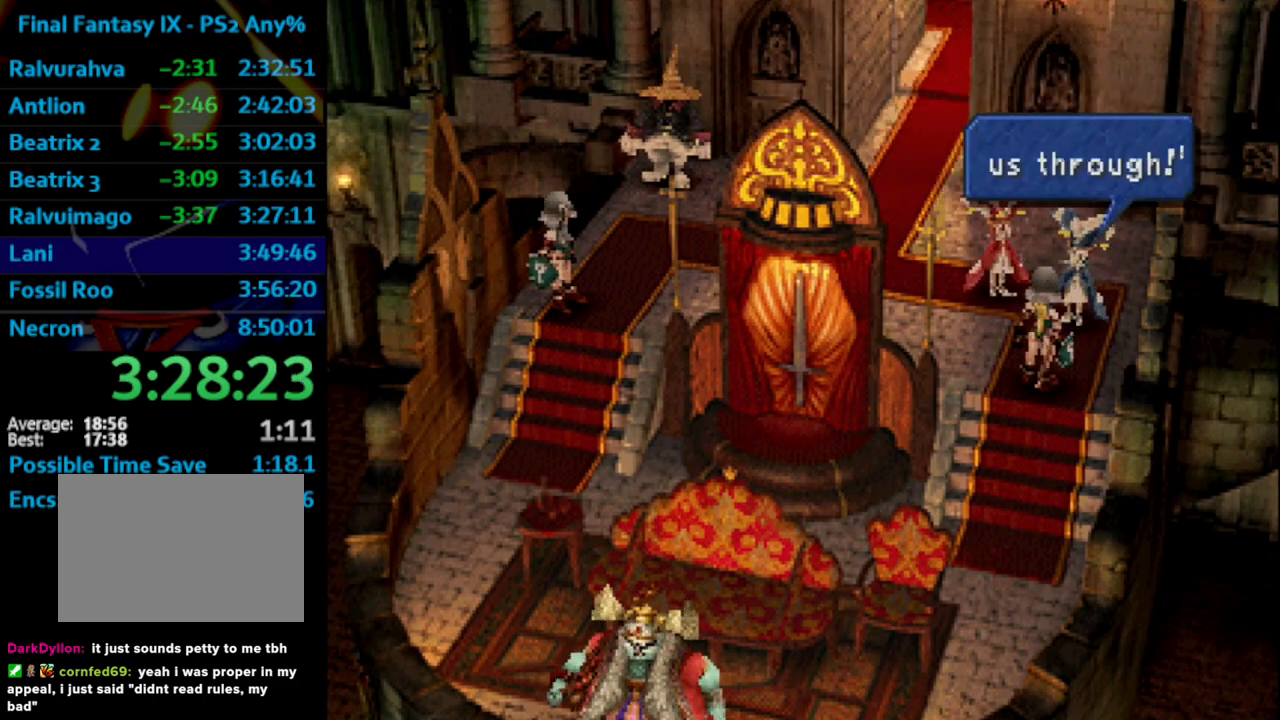
{"buttons": ["SQUARE"], "left_stick": "center", "right_stick": "center", "events": [[117, "SQUARE", "down"], [167, "CROSS", "down"], [167, "SQUARE", "up"], [200, "CROSS", "up"], [233, "SQUARE", "down"], [283, "CROSS", "down"], [283, "SQUARE", "up"], [317, "CROSS", "up"], [383, "SQUARE", "down"], [400, "SQUARE", "up"], [483, "SQUARE", "down"]]}
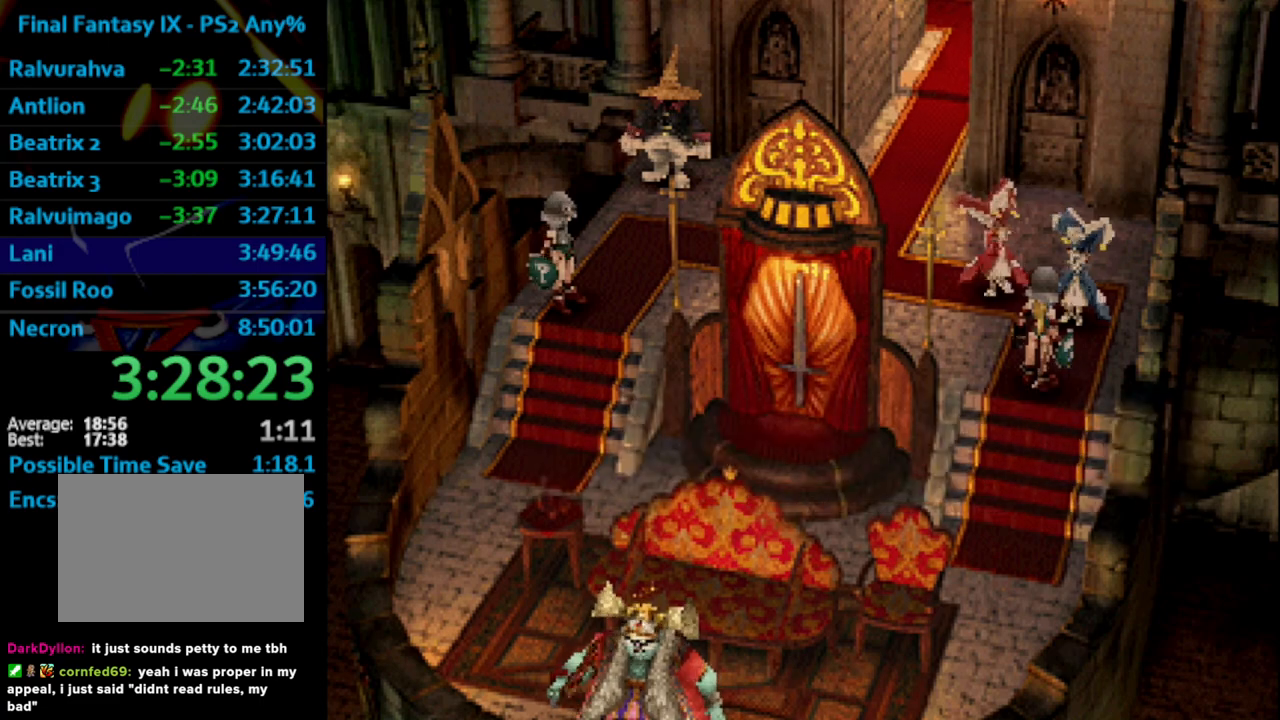
{"buttons": [], "left_stick": "center", "right_stick": "center", "events": [[33, "CROSS", "down"], [67, "SQUARE", "up"], [150, "CROSS", "up"], [167, "SQUARE", "down"], [200, "SQUARE", "up"], [267, "SQUARE", "down"], [333, "CROSS", "down"], [333, "SQUARE", "up"], [383, "CROSS", "up"], [417, "SQUARE", "down"], [450, "CROSS", "down"], [467, "SQUARE", "up"], [500, "CROSS", "up"]]}
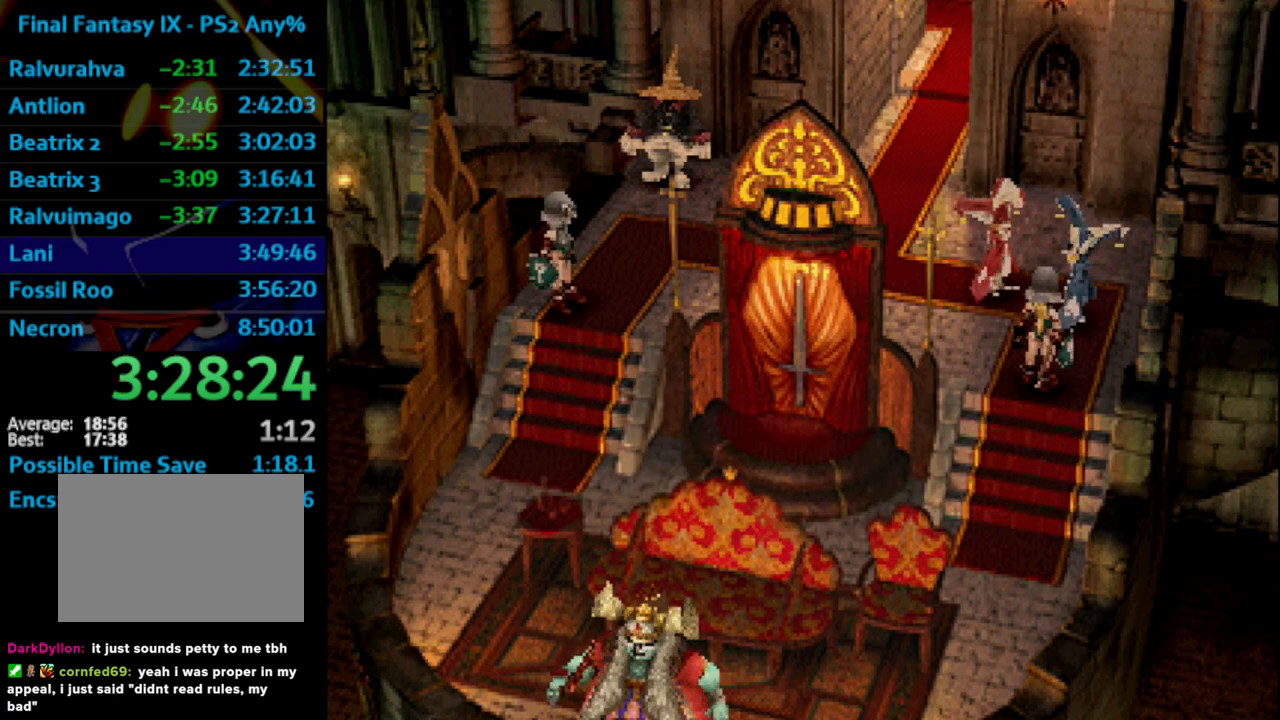
{"buttons": [], "left_stick": "center", "right_stick": "center", "events": [[33, "SQUARE", "down"], [83, "CROSS", "down"], [83, "SQUARE", "up"], [150, "CROSS", "up"], [167, "SQUARE", "down"], [183, "CROSS", "down"], [217, "SQUARE", "up"], [267, "CROSS", "up"], [383, "SQUARE", "down"], [417, "CROSS", "down"], [433, "SQUARE", "up"], [500, "CROSS", "up"]]}
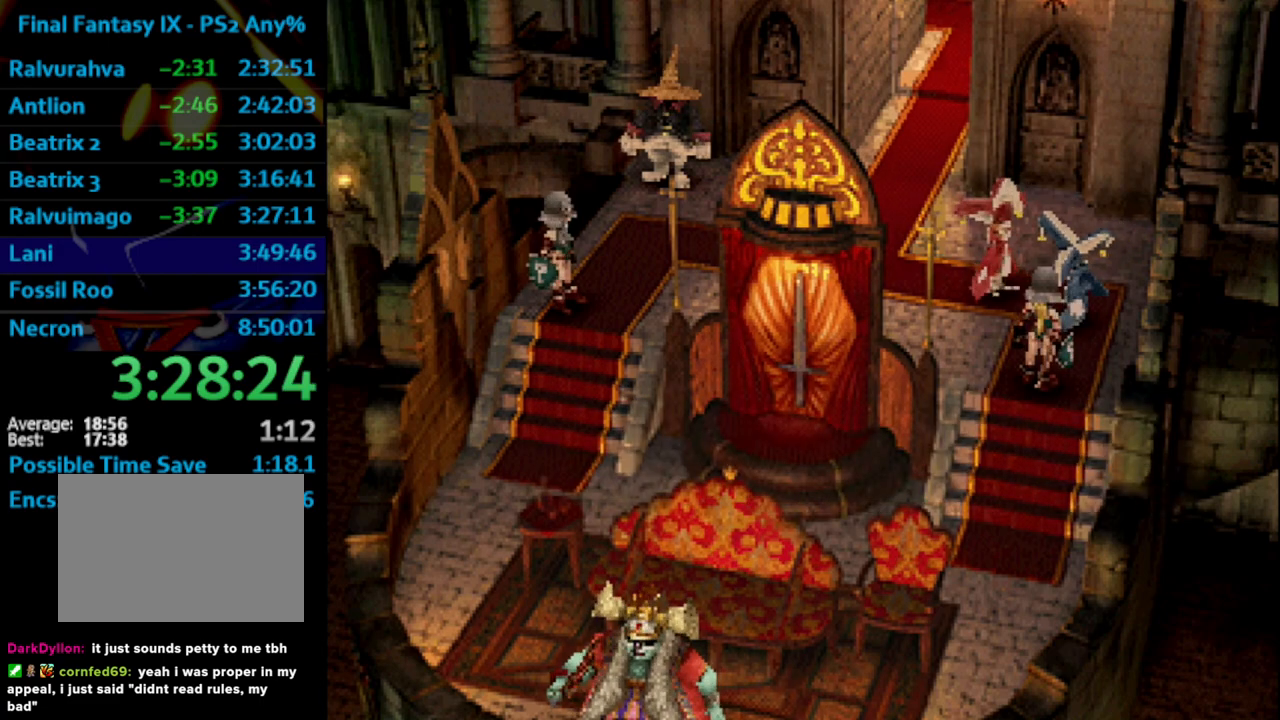
{"buttons": ["CROSS"], "left_stick": "center", "right_stick": "center", "events": [[33, "CROSS", "down"], [67, "CROSS", "up"], [133, "SQUARE", "down"], [167, "CROSS", "down"], [167, "SQUARE", "up"], [233, "CROSS", "up"], [283, "CROSS", "down"], [367, "CROSS", "up"], [383, "CROSS", "down"]]}
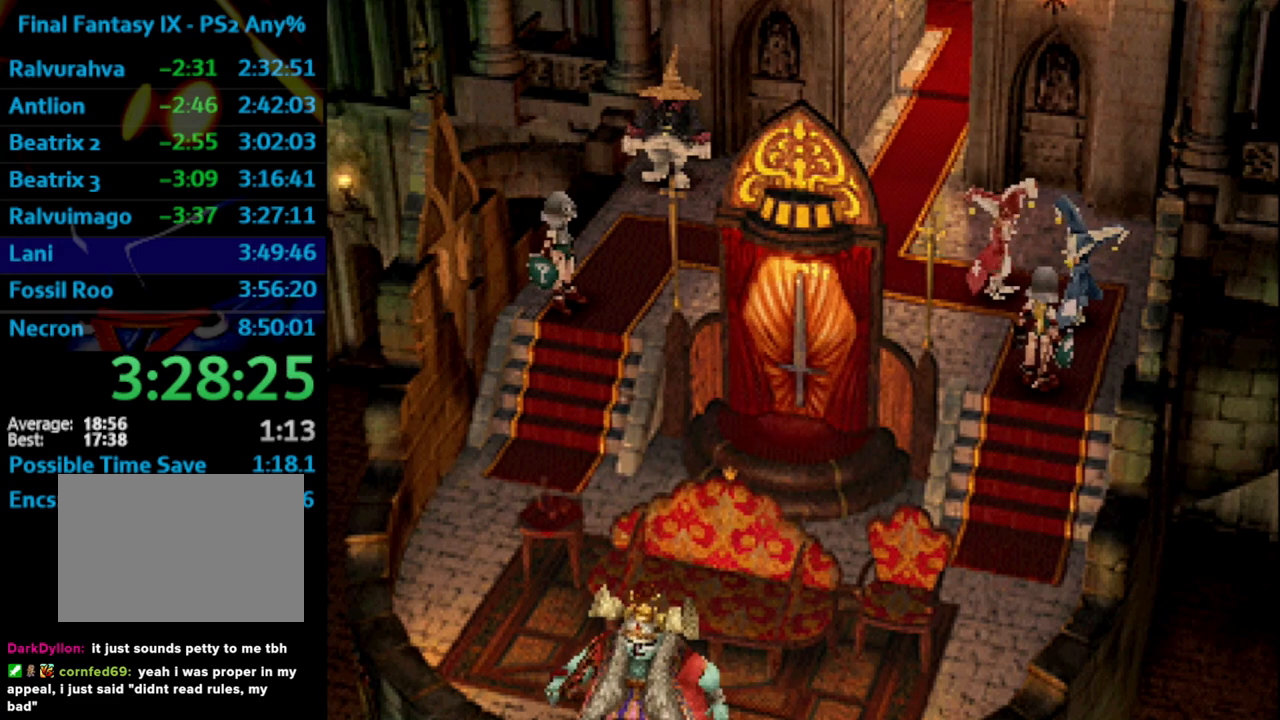
{"buttons": ["CROSS"], "left_stick": "center", "right_stick": "center", "events": [[50, "CROSS", "up"], [183, "SQUARE", "down"], [200, "CROSS", "down"], [200, "SQUARE", "up"], [317, "CROSS", "up"], [333, "SQUARE", "down"], [350, "CROSS", "down"], [350, "SQUARE", "up"], [400, "CROSS", "up"], [450, "SQUARE", "down"], [467, "CROSS", "down"], [483, "SQUARE", "up"]]}
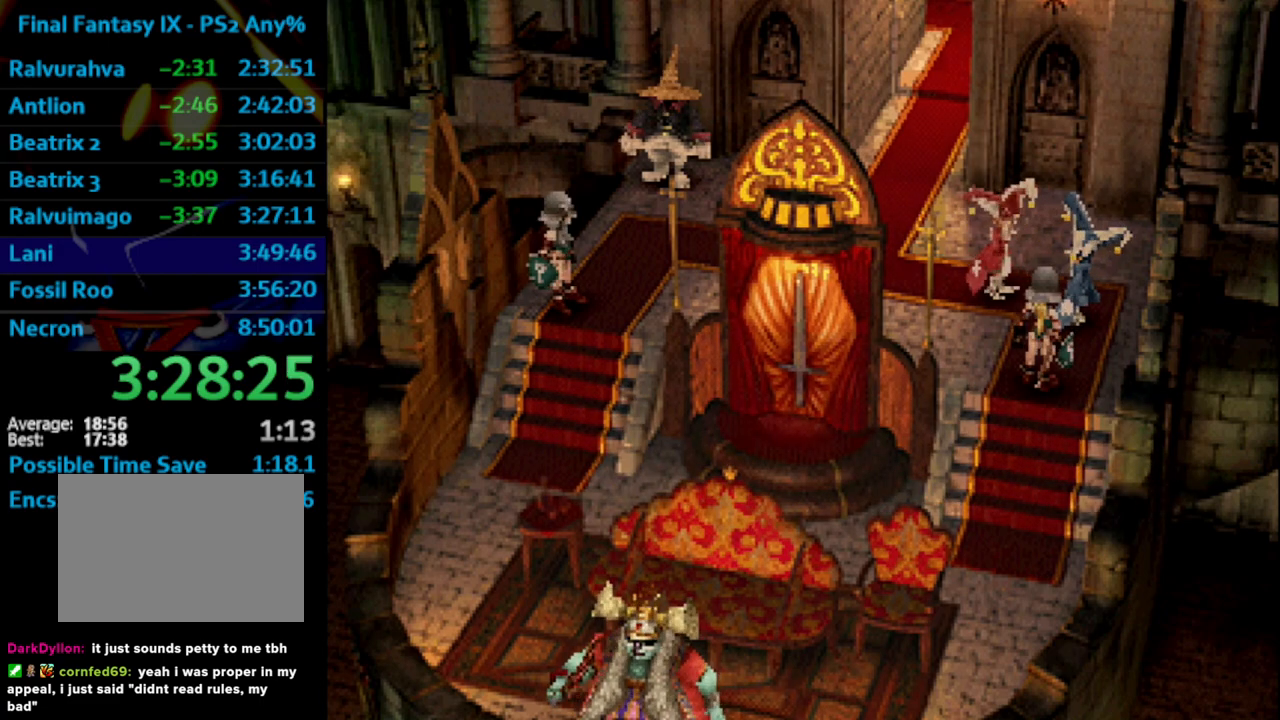
{"buttons": ["CROSS"], "left_stick": "center", "right_stick": "center", "events": [[50, "CROSS", "up"], [117, "CROSS", "down"], [167, "CROSS", "up"], [233, "CROSS", "down"], [300, "CROSS", "up"], [317, "SQUARE", "down"], [383, "SQUARE", "up"], [433, "SQUARE", "down"], [500, "CROSS", "down"], [500, "SQUARE", "up"]]}
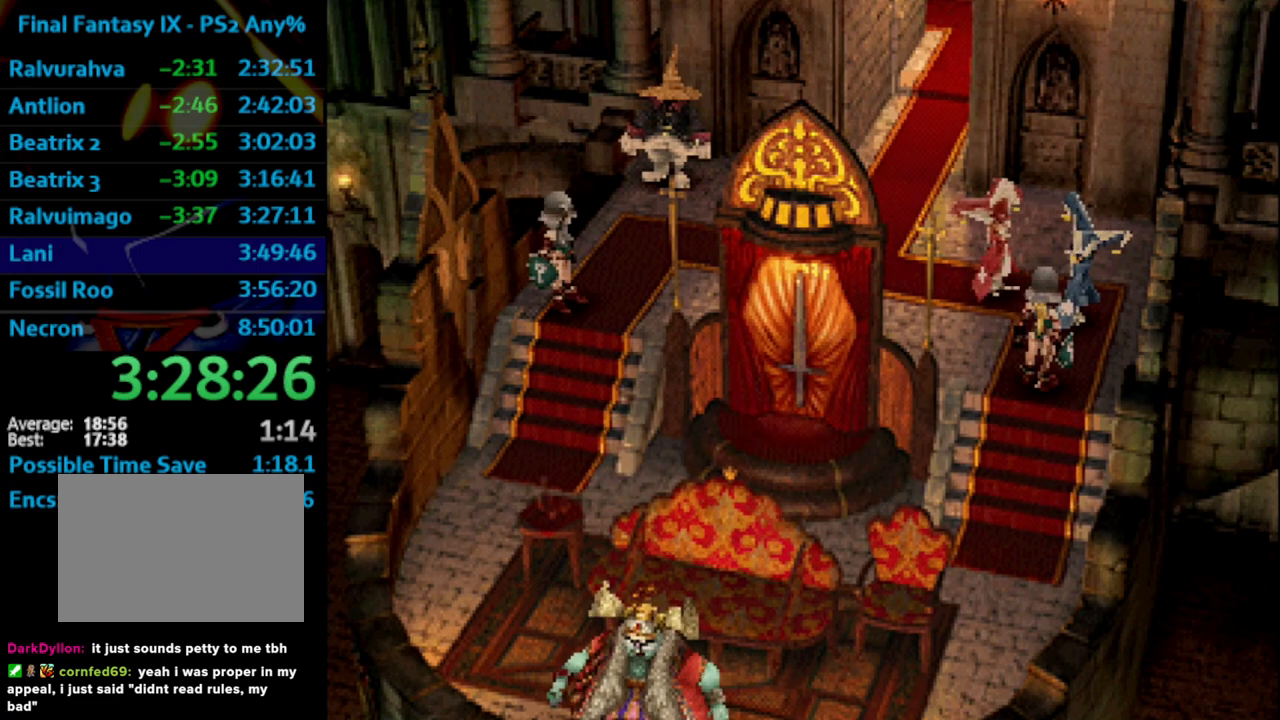
{"buttons": ["SQUARE"], "left_stick": "center", "right_stick": "center", "events": [[33, "CROSS", "up"], [83, "CROSS", "down"], [133, "CROSS", "up"], [167, "SQUARE", "down"], [200, "CROSS", "down"], [233, "CROSS", "up"], [300, "SQUARE", "up"], [333, "CROSS", "down"], [417, "CROSS", "up"], [467, "SQUARE", "down"]]}
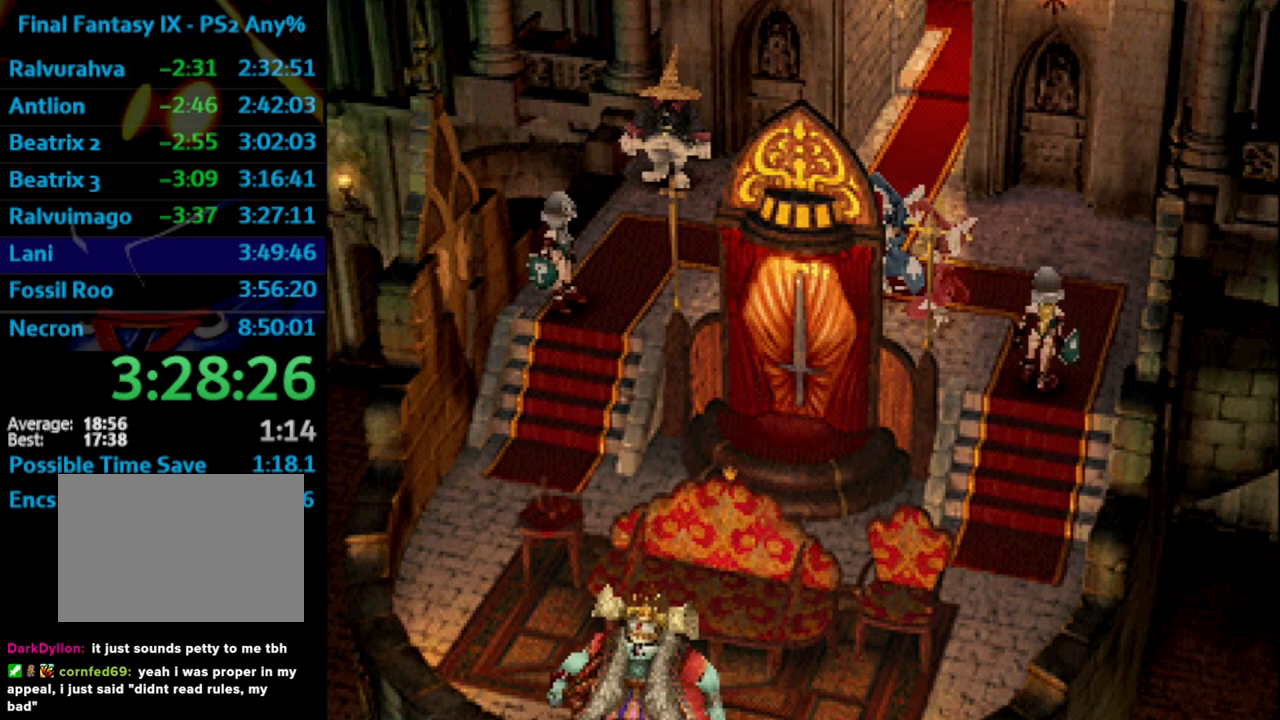
{"buttons": ["CROSS", "SQUARE"], "left_stick": "center", "right_stick": "center", "events": [[17, "SQUARE", "up"], [33, "CROSS", "down"], [83, "CROSS", "up"], [100, "SQUARE", "down"], [133, "CROSS", "down"], [167, "SQUARE", "up"], [183, "CROSS", "up"], [333, "SQUARE", "down"], [400, "CROSS", "down"], [400, "SQUARE", "up"], [417, "CROSS", "up"], [450, "SQUARE", "down"], [500, "CROSS", "down"]]}
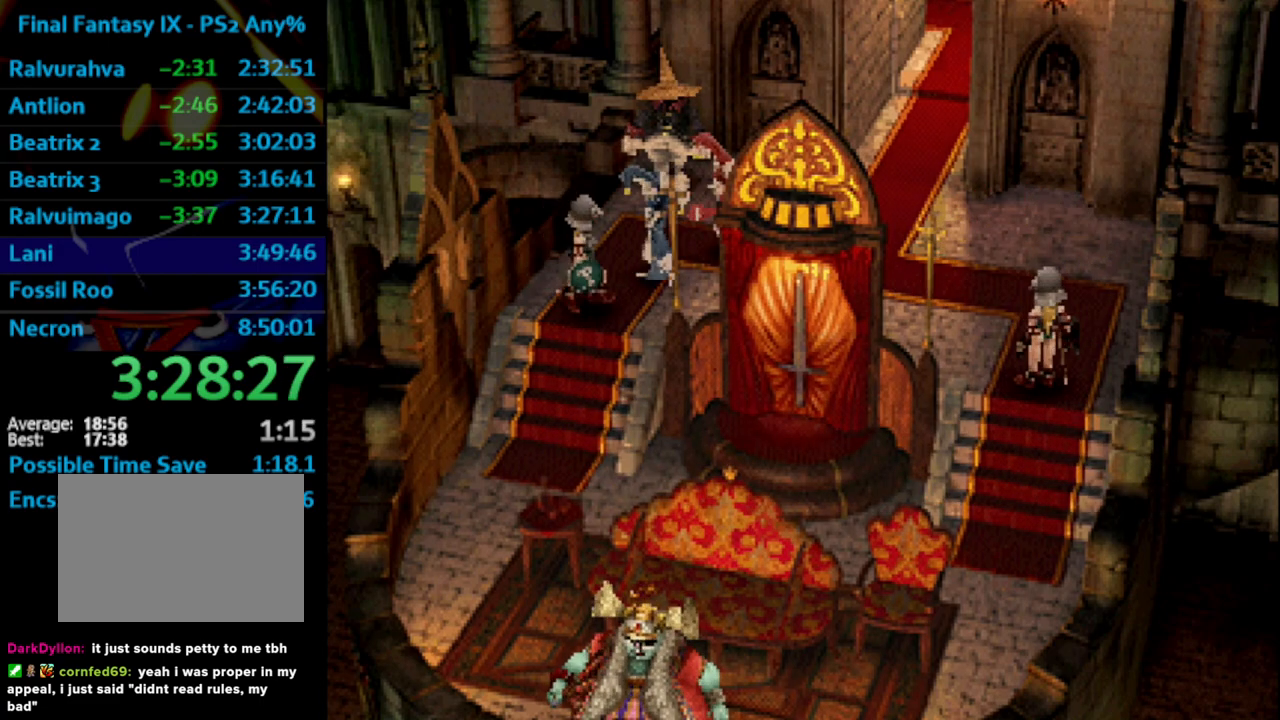
{"buttons": ["SQUARE"], "left_stick": "center", "right_stick": "center", "events": [[17, "CROSS", "up"], [17, "SQUARE", "up"], [67, "SQUARE", "down"], [117, "CROSS", "down"], [117, "SQUARE", "up"], [150, "CROSS", "up"], [183, "SQUARE", "down"], [250, "SQUARE", "up"], [333, "SQUARE", "down"], [367, "SQUARE", "up"], [383, "CROSS", "down"], [400, "CROSS", "up"], [450, "SQUARE", "down"]]}